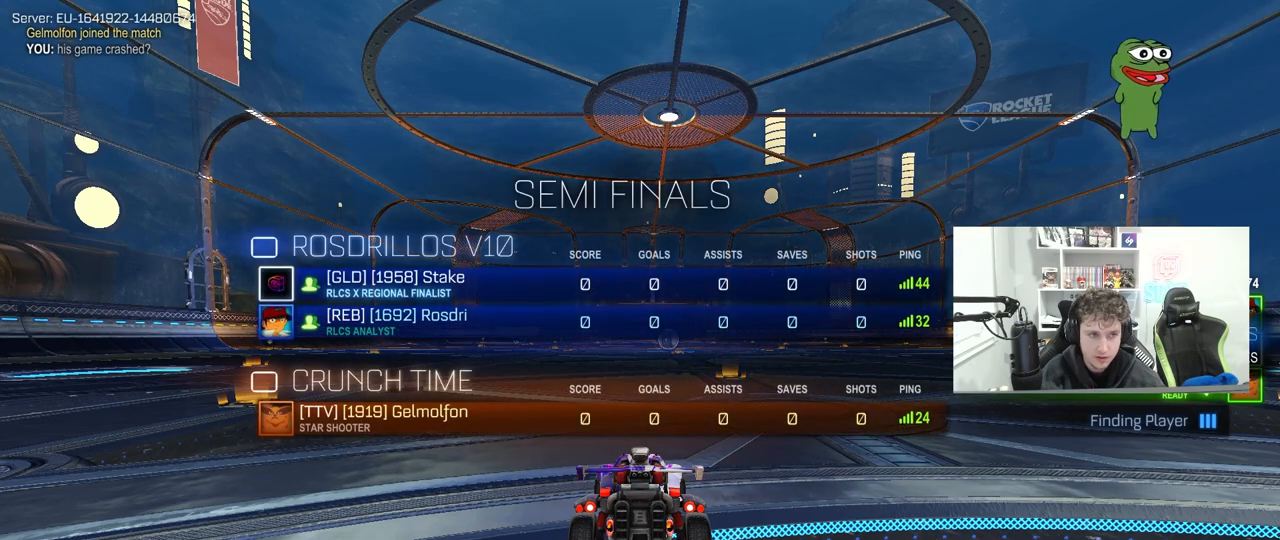
Gameplay with keyboard and mouse; each line is a JSON object with the keys and mouse buttons held at the frame after it. "events" lists presses ("down") and releases ("up") of "1", "2", "3", "4", "5", "a", "alt", "c", "caps_lock", "ctrl", "d", "e", "f", "g", "q", "r", "s", "shift", "space", "t", "tab", "v", "w", "x", "z", "mouse_left", "mouse_wheel" and "mouse_right" between this image and that frame as [ms after this image, input, new state], when the widget could be followed in between. "mouse_left", "mouse_wheel", "mouse_right" = the "left", "wheel", "right" buttons of the "mouse" list. No other keys are recorded. "wheel" means that the mouse wheel is clicked or scrolled. "mouse_move" is the direction in which the mouse moves at that frame (one of eight, or "still"), when it could be read.
{"keys": ["tab"], "mouse": [], "mouse_move": "still", "events": [[17, "tab", "up"], [250, "tab", "down"]]}
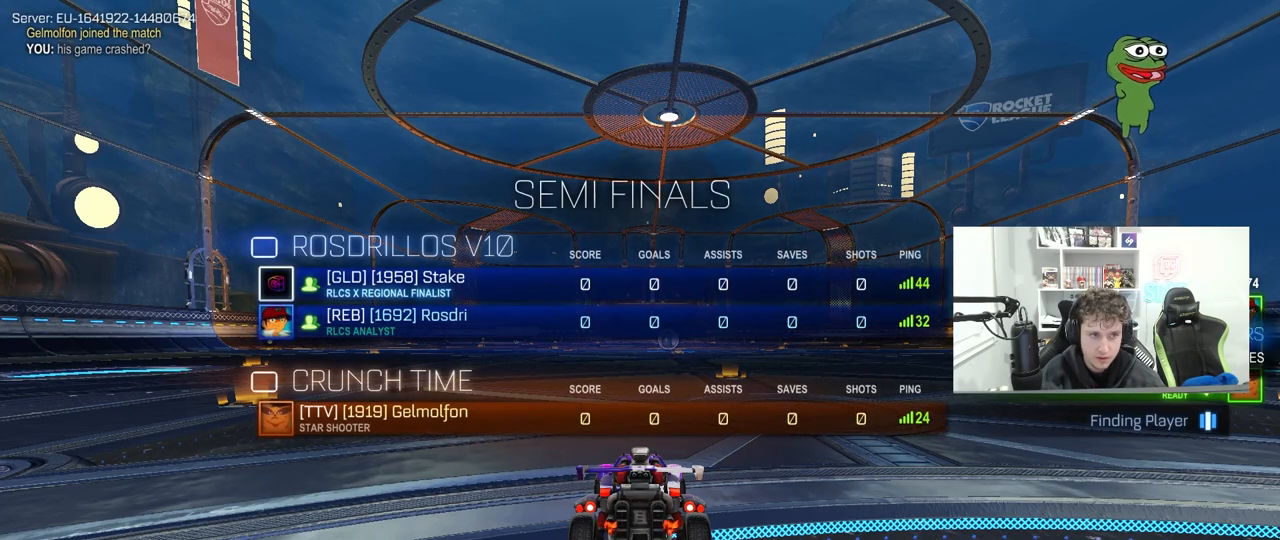
{"keys": ["tab"], "mouse": [], "mouse_move": "still", "events": [[33, "tab", "up"], [367, "tab", "down"]]}
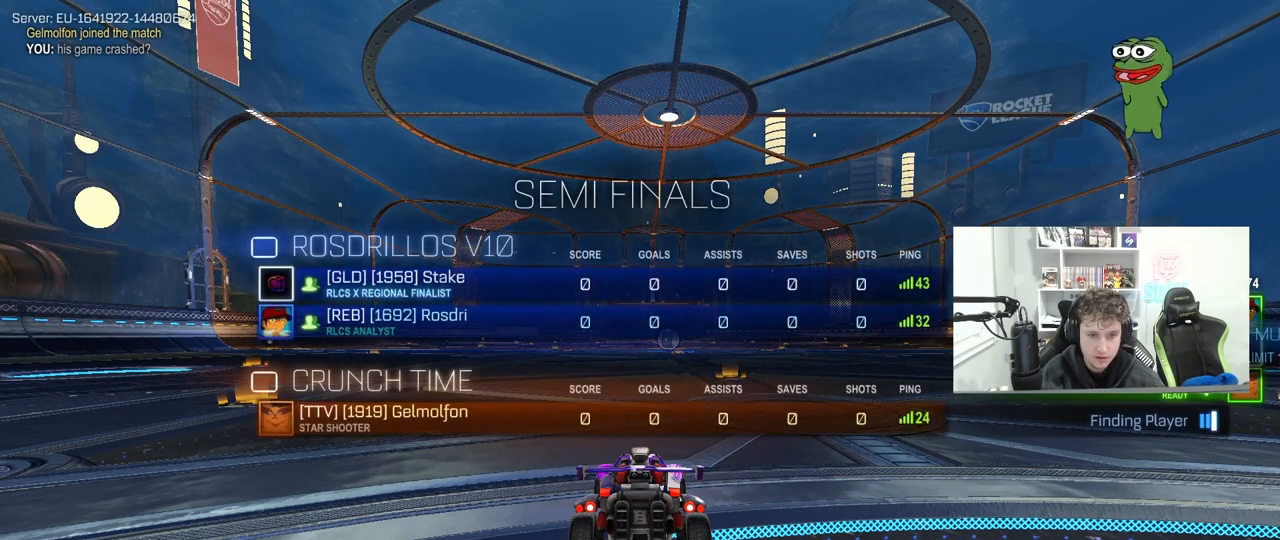
{"keys": ["tab"], "mouse": [], "mouse_move": "still", "events": []}
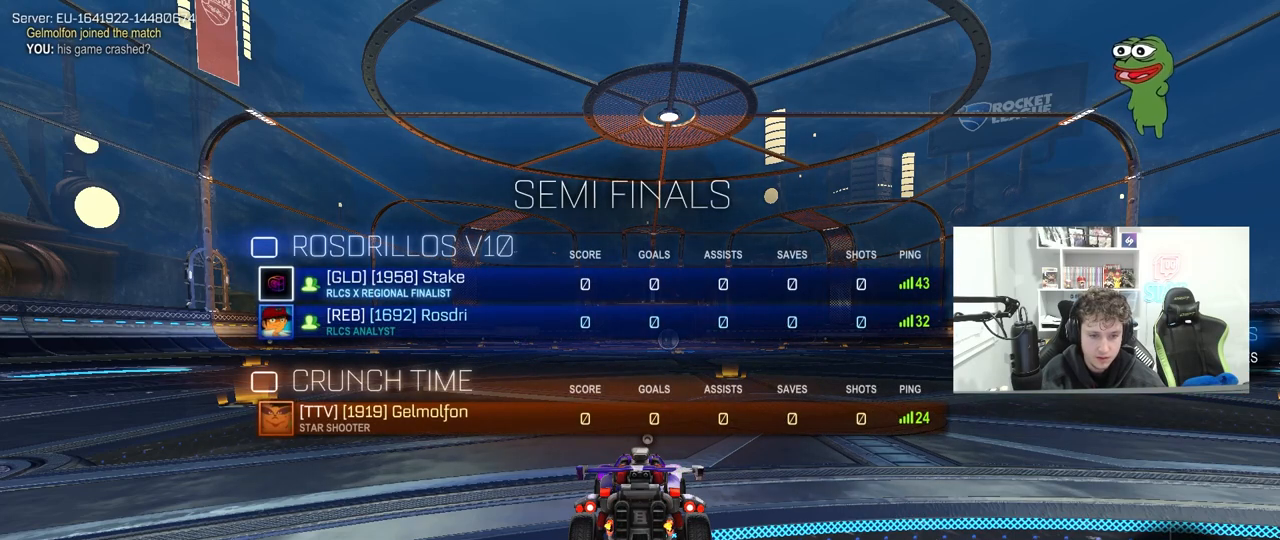
{"keys": [], "mouse": [], "mouse_move": "still", "events": [[17, "tab", "up"]]}
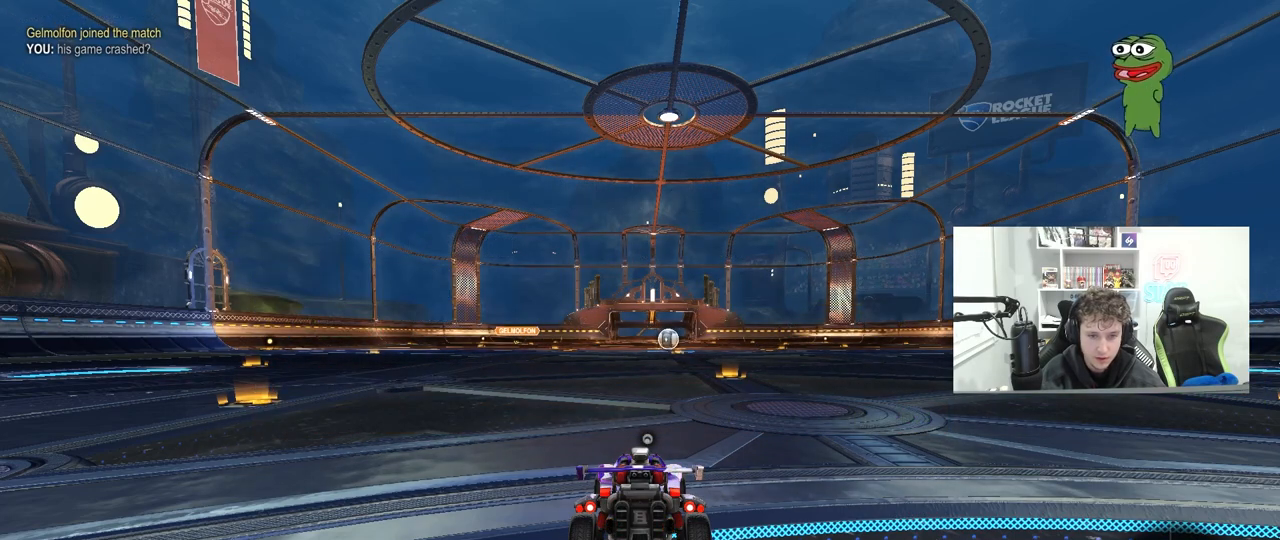
{"keys": [], "mouse": [], "mouse_move": "still", "events": []}
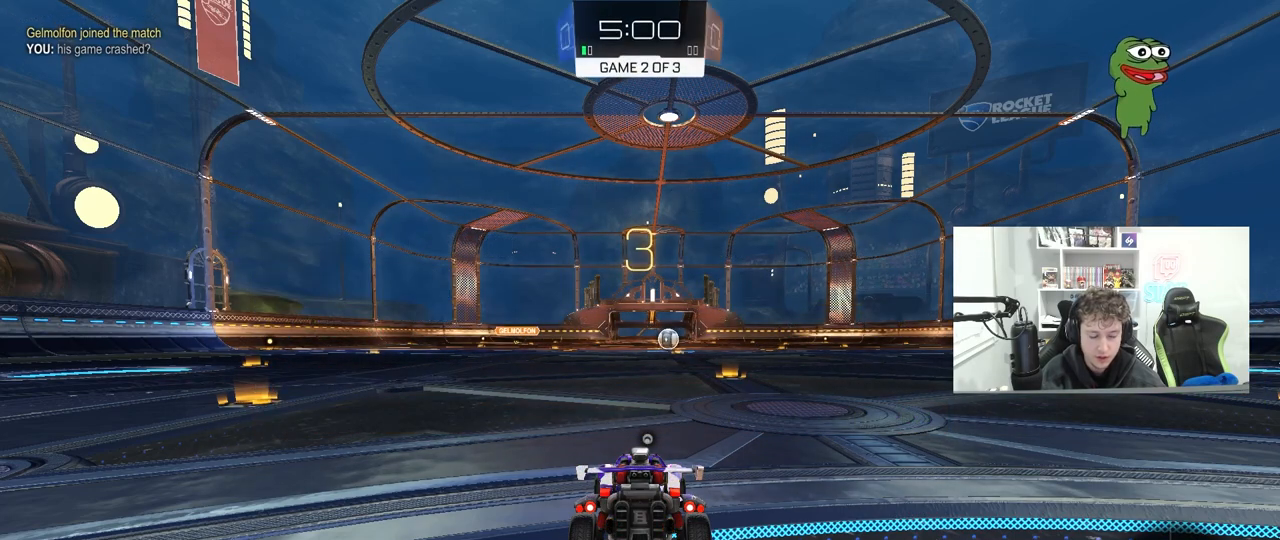
{"keys": [], "mouse": [], "mouse_move": "still", "events": []}
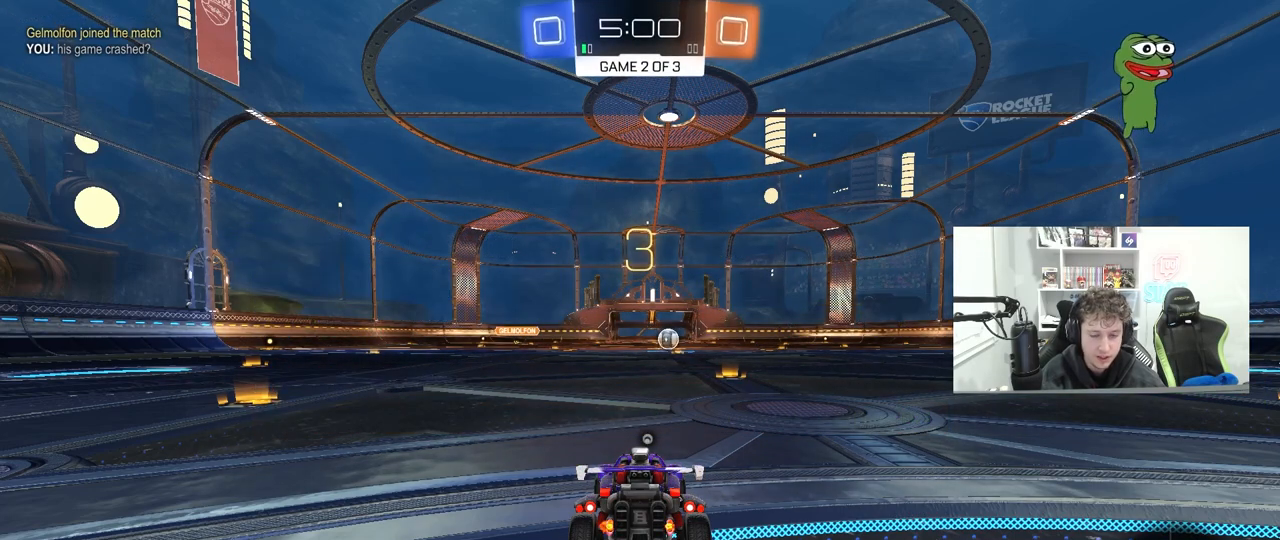
{"keys": [], "mouse": [], "mouse_move": "still", "events": []}
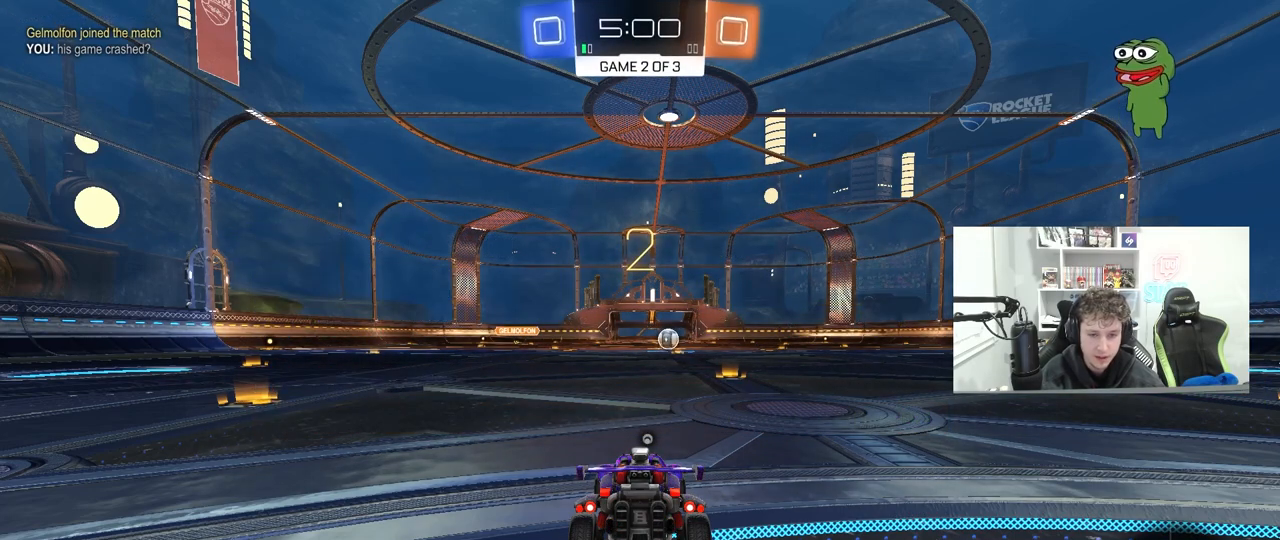
{"keys": [], "mouse": [], "mouse_move": "still", "events": [[217, "tab", "down"], [500, "tab", "up"]]}
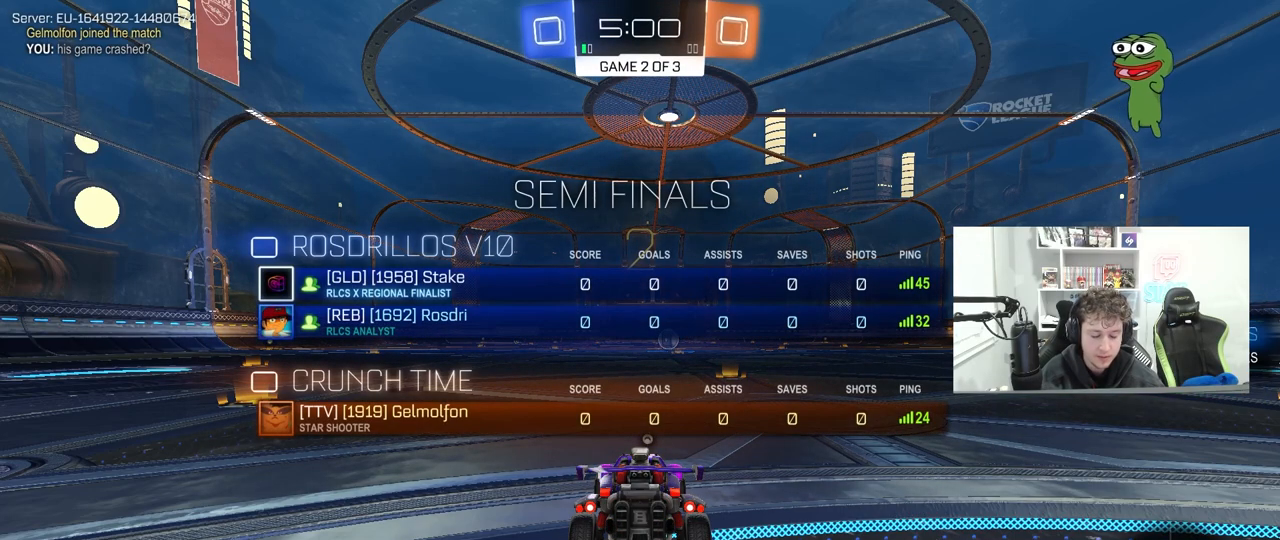
{"keys": [], "mouse": [], "mouse_move": "right", "events": []}
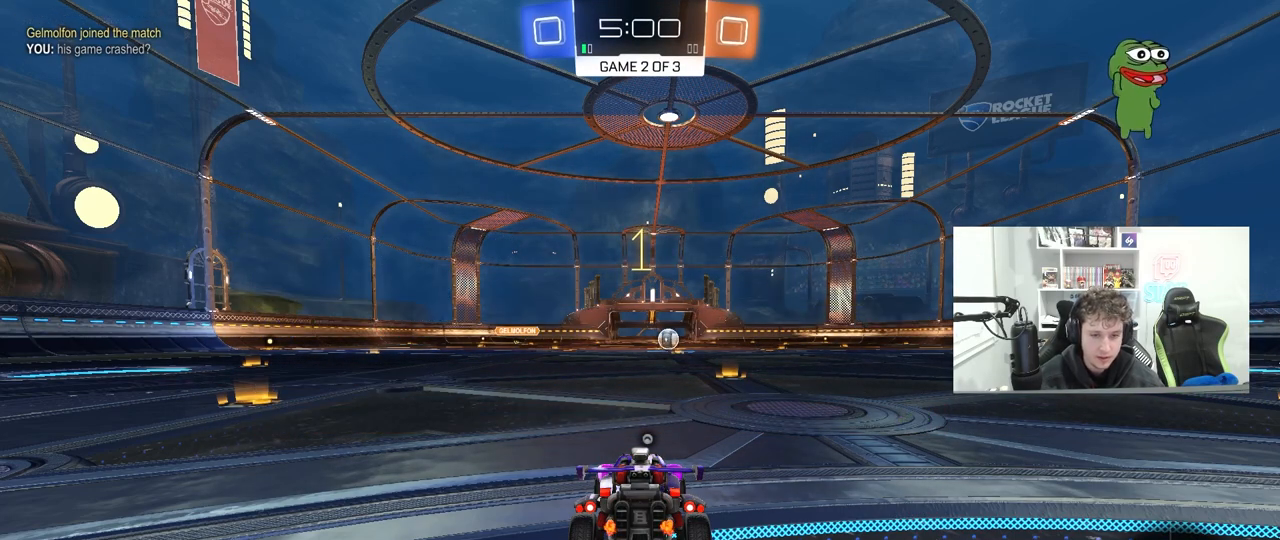
{"keys": ["s"], "mouse": [], "mouse_move": "still", "events": [[483, "s", "down"]]}
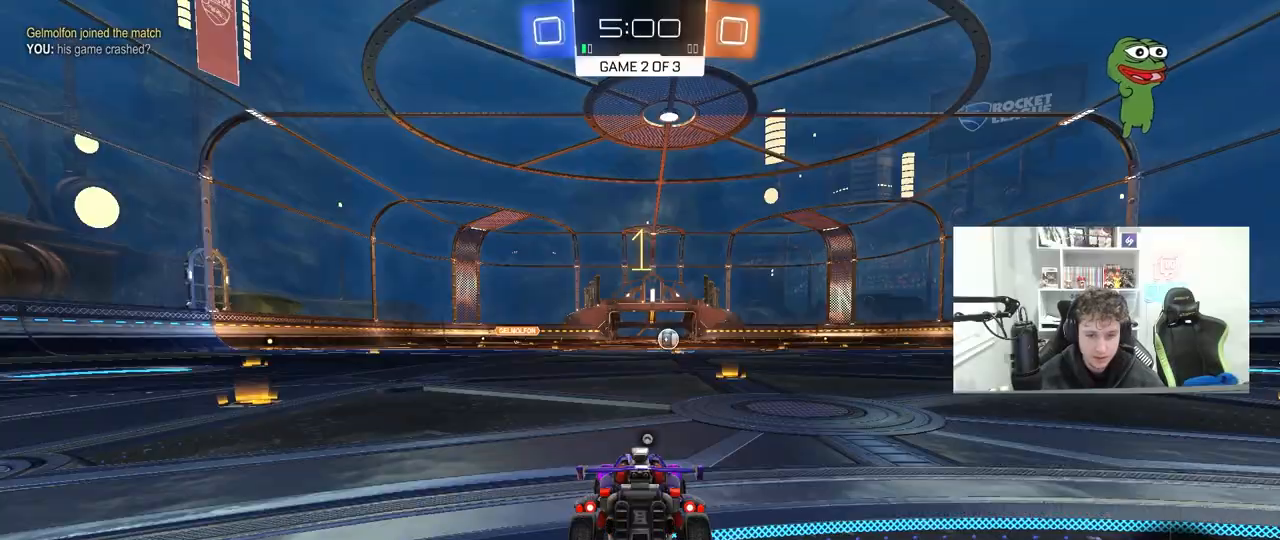
{"keys": ["d", "s", "space"], "mouse": [], "mouse_move": "still", "events": [[33, "d", "down"], [83, "mouse_right", "down"], [167, "mouse_right", "up"], [217, "mouse_right", "down"], [367, "mouse_right", "up"], [467, "space", "down"]]}
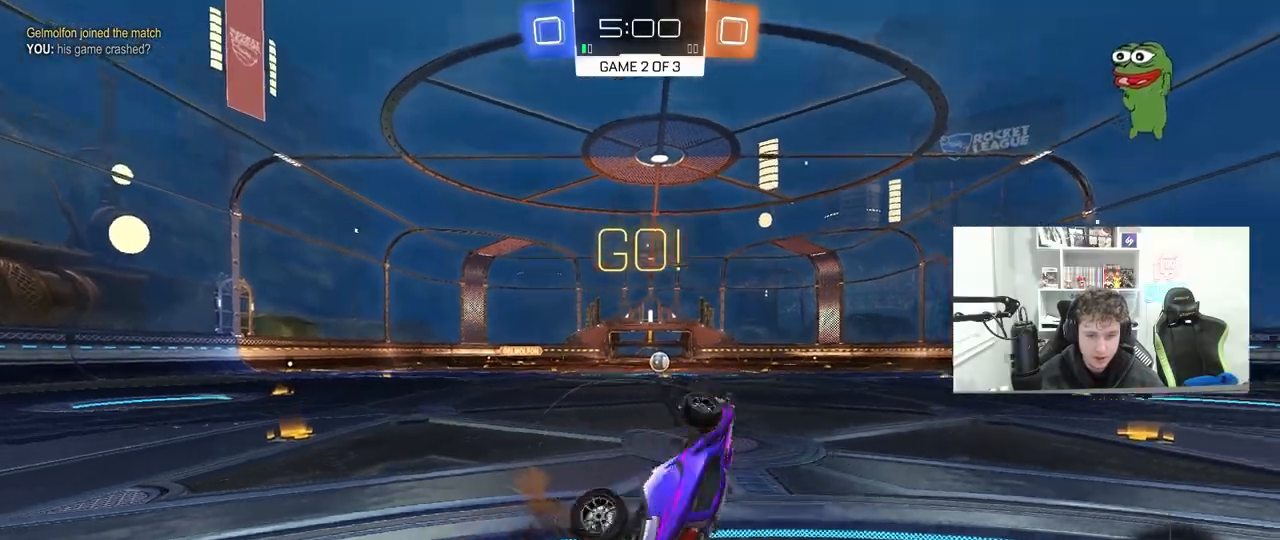
{"keys": ["w"], "mouse": [], "mouse_move": "still", "events": [[50, "s", "up"], [50, "shift", "down"], [100, "space", "up"], [333, "w", "down"], [433, "shift", "up"], [467, "d", "up"]]}
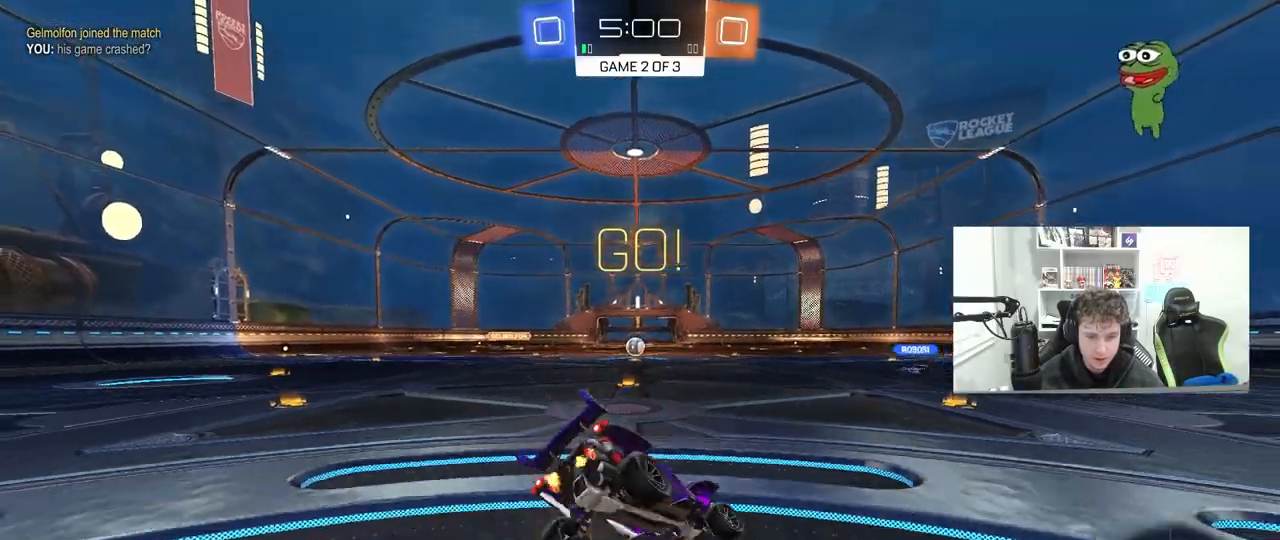
{"keys": ["w"], "mouse": [], "mouse_move": "still", "events": [[17, "w", "up"], [217, "w", "down"]]}
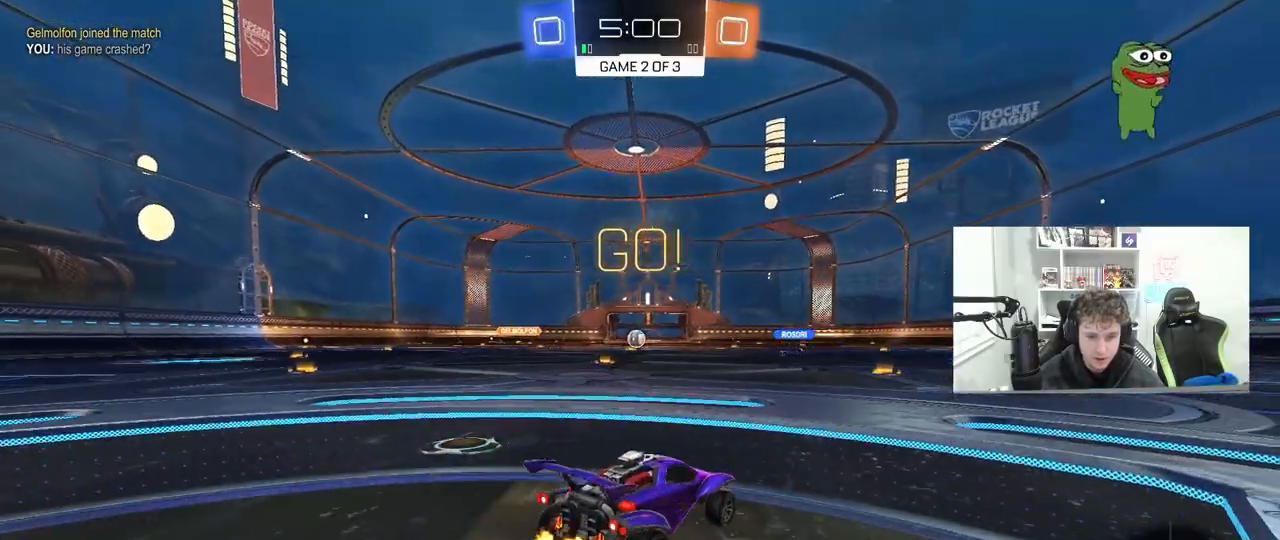
{"keys": ["a", "w"], "mouse": ["left"], "mouse_move": "still", "events": [[450, "mouse_left", "down"], [500, "a", "down"]]}
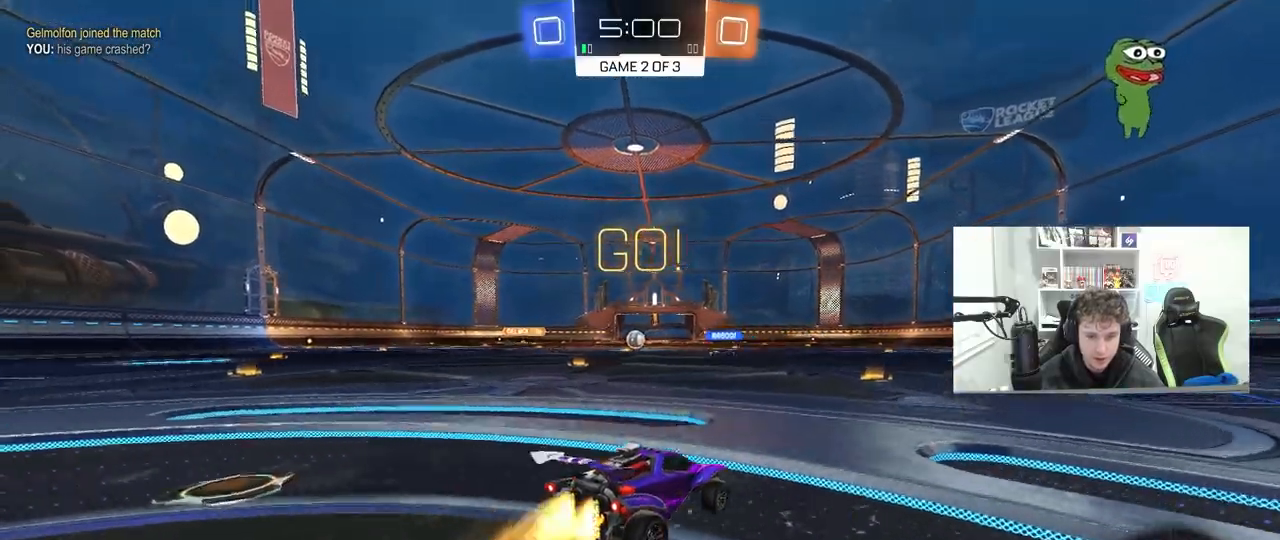
{"keys": ["d", "s", "shift"], "mouse": ["left"], "mouse_move": "still", "events": [[50, "mouse_right", "down"], [150, "a", "up"], [150, "d", "down"], [150, "mouse_right", "up"], [200, "shift", "down"], [233, "mouse_right", "down"], [233, "s", "down"], [233, "w", "up"], [417, "mouse_right", "up"]]}
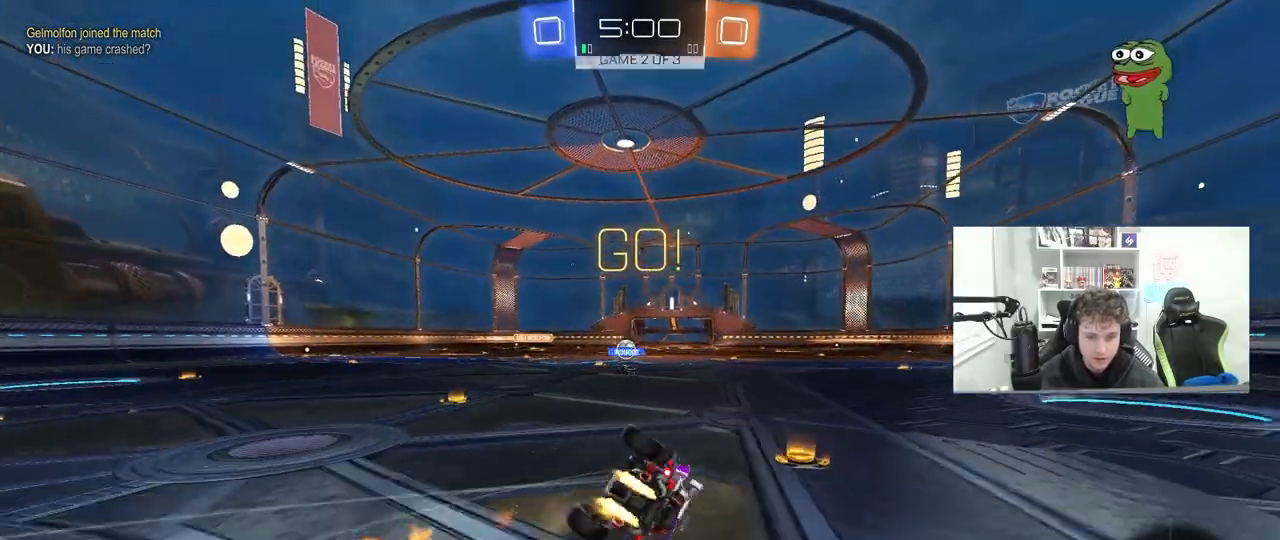
{"keys": ["d", "s", "shift"], "mouse": ["left"], "mouse_move": "still", "events": [[167, "s", "up"], [250, "s", "down"]]}
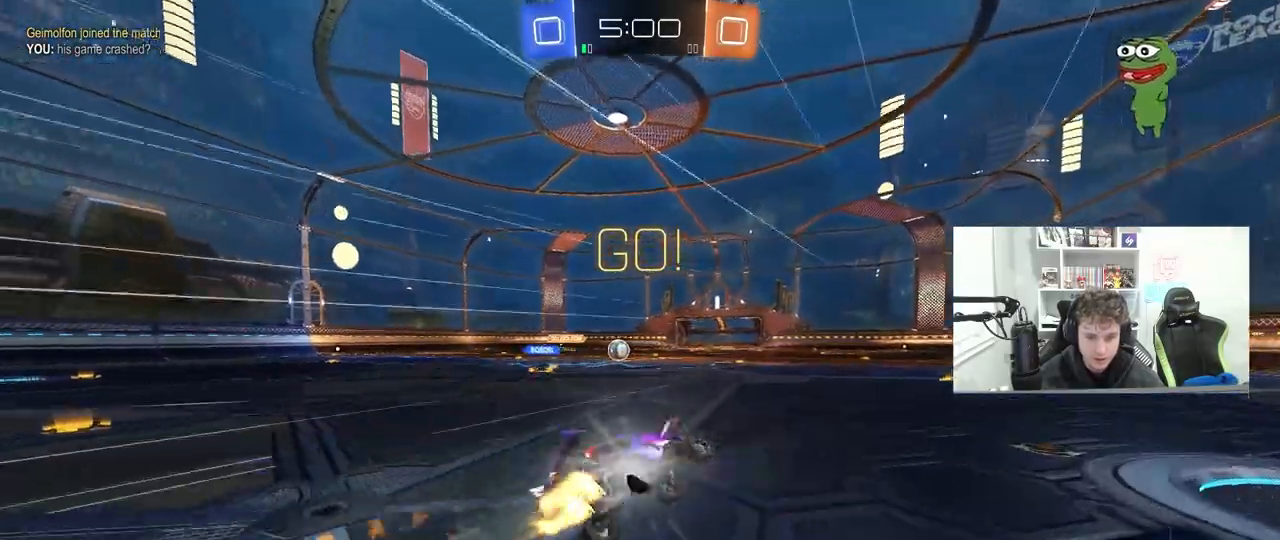
{"keys": ["w"], "mouse": [], "mouse_move": "still", "events": [[33, "mouse_left", "up"], [33, "shift", "up"], [83, "d", "up"], [83, "s", "up"], [267, "w", "down"], [367, "a", "down"], [450, "a", "up"]]}
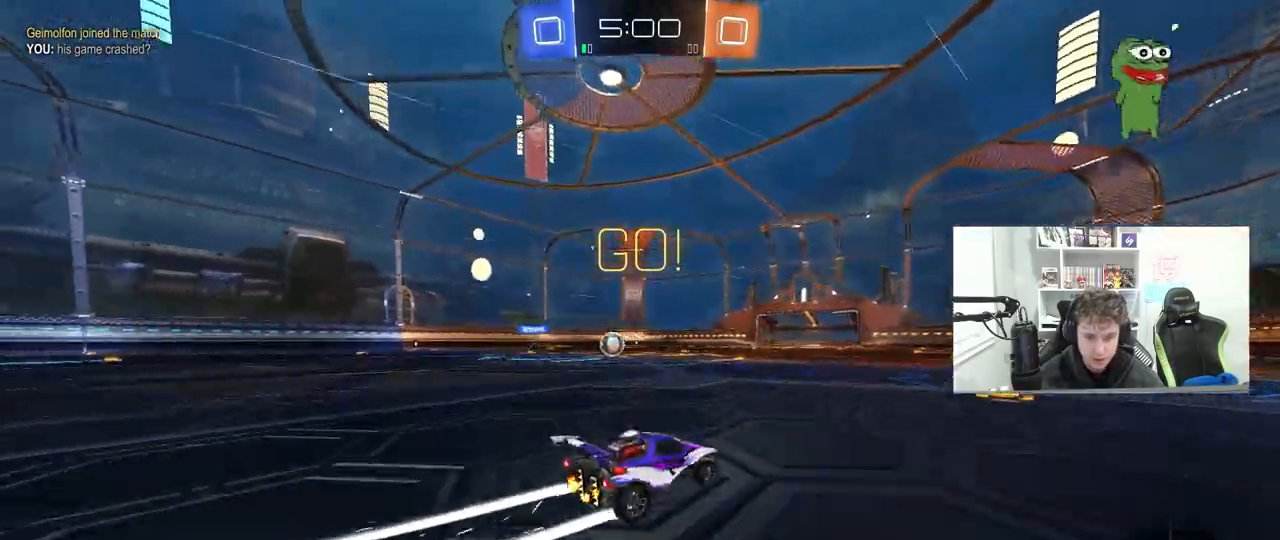
{"keys": ["w"], "mouse": [], "mouse_move": "still", "events": [[233, "a", "down"], [233, "shift", "down"], [333, "shift", "up"], [467, "a", "up"]]}
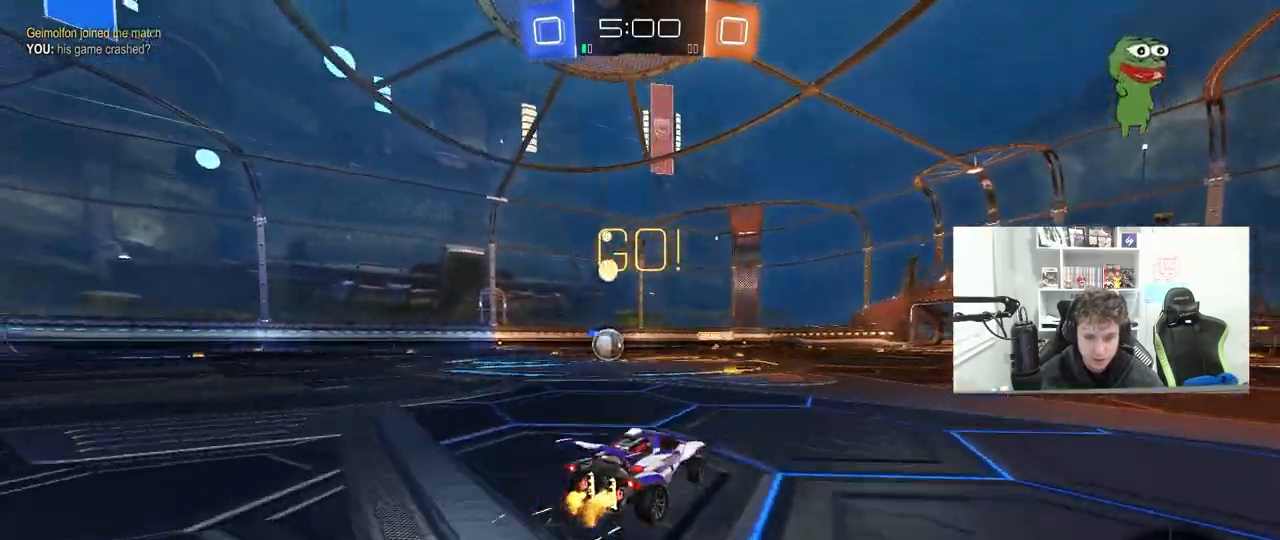
{"keys": ["a", "w"], "mouse": [], "mouse_move": "still", "events": [[150, "a", "down"]]}
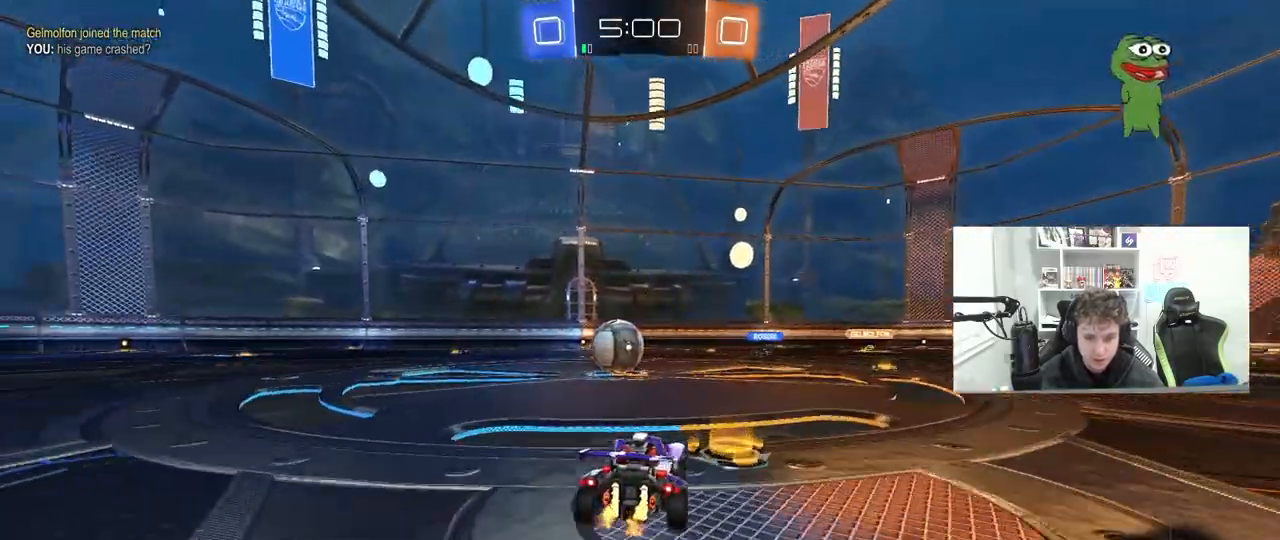
{"keys": ["shift", "w"], "mouse": [], "mouse_move": "still", "events": [[83, "a", "up"], [133, "w", "up"], [267, "d", "down"], [267, "mouse_right", "down"], [317, "mouse_right", "up"], [400, "d", "up"], [467, "w", "down"], [500, "shift", "down"]]}
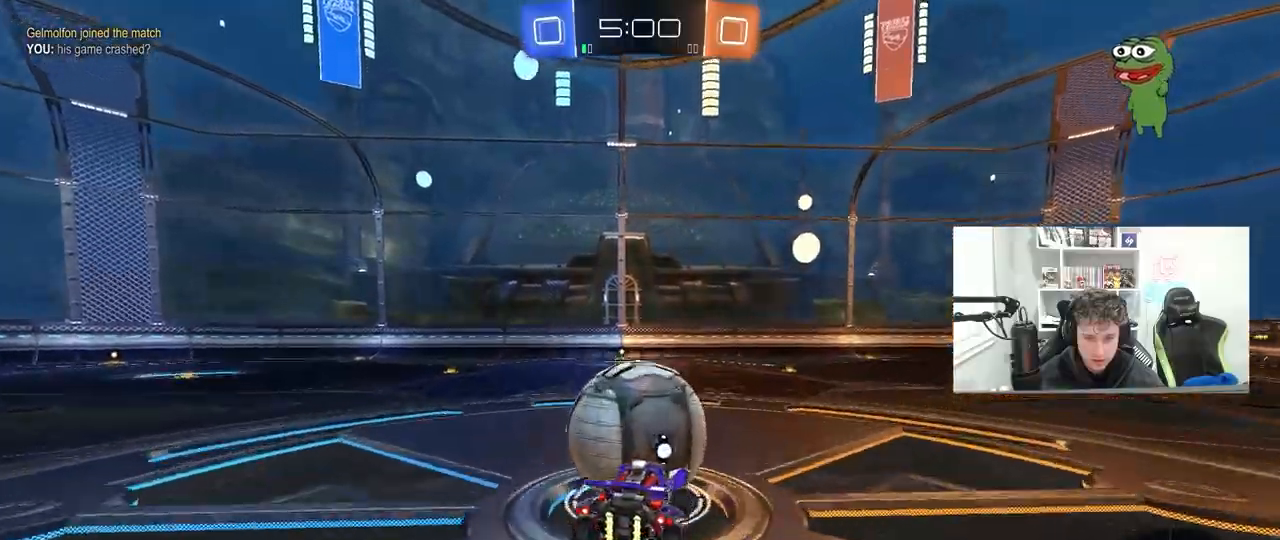
{"keys": ["a", "shift"], "mouse": ["left"], "mouse_move": "still", "events": [[100, "a", "down"], [100, "mouse_left", "down"], [150, "mouse_right", "down"], [233, "s", "down"], [233, "w", "up"], [383, "mouse_right", "up"], [417, "s", "up"]]}
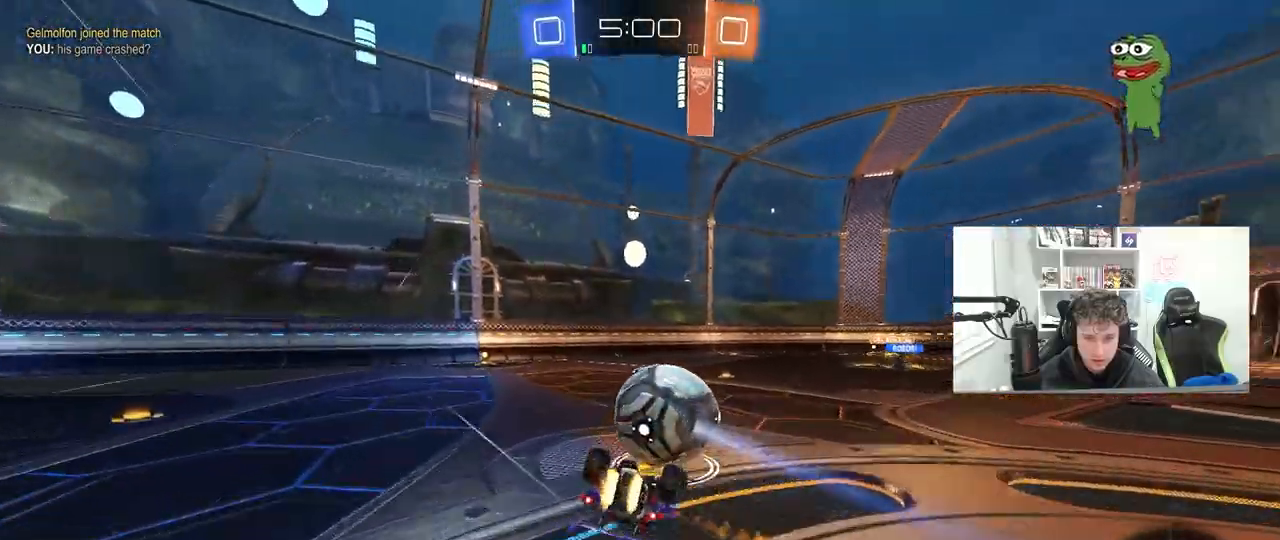
{"keys": ["a", "s"], "mouse": [], "mouse_move": "still", "events": [[17, "s", "down"], [250, "shift", "up"], [400, "mouse_left", "up"]]}
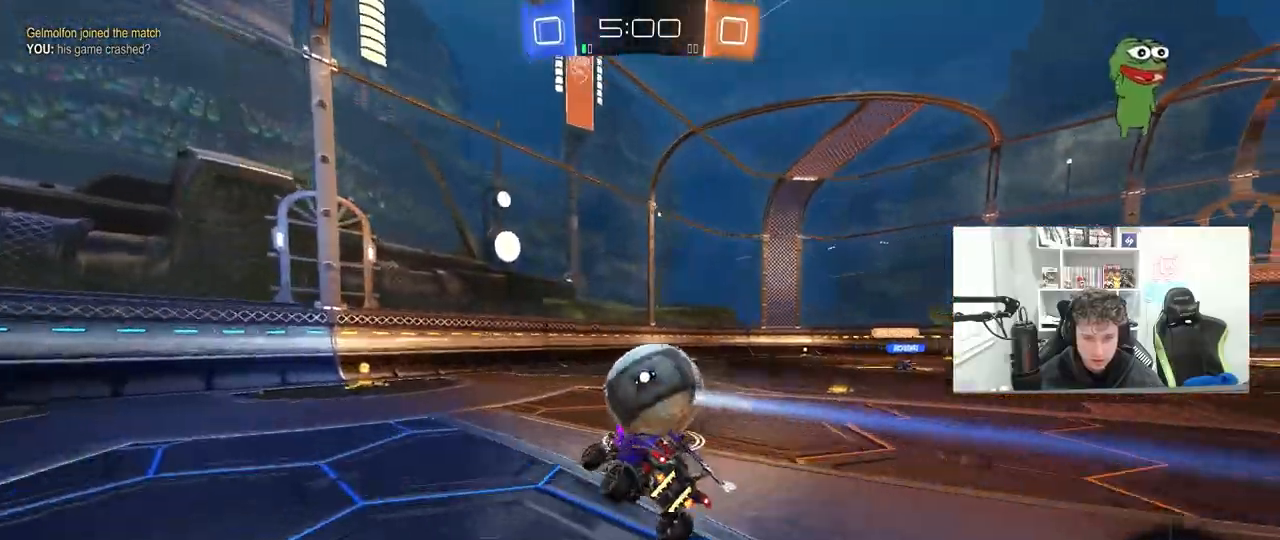
{"keys": ["a"], "mouse": [], "mouse_move": "still", "events": [[33, "a", "up"], [33, "s", "up"], [217, "d", "down"], [217, "s", "down"], [267, "d", "up"], [367, "s", "up"], [467, "a", "down"]]}
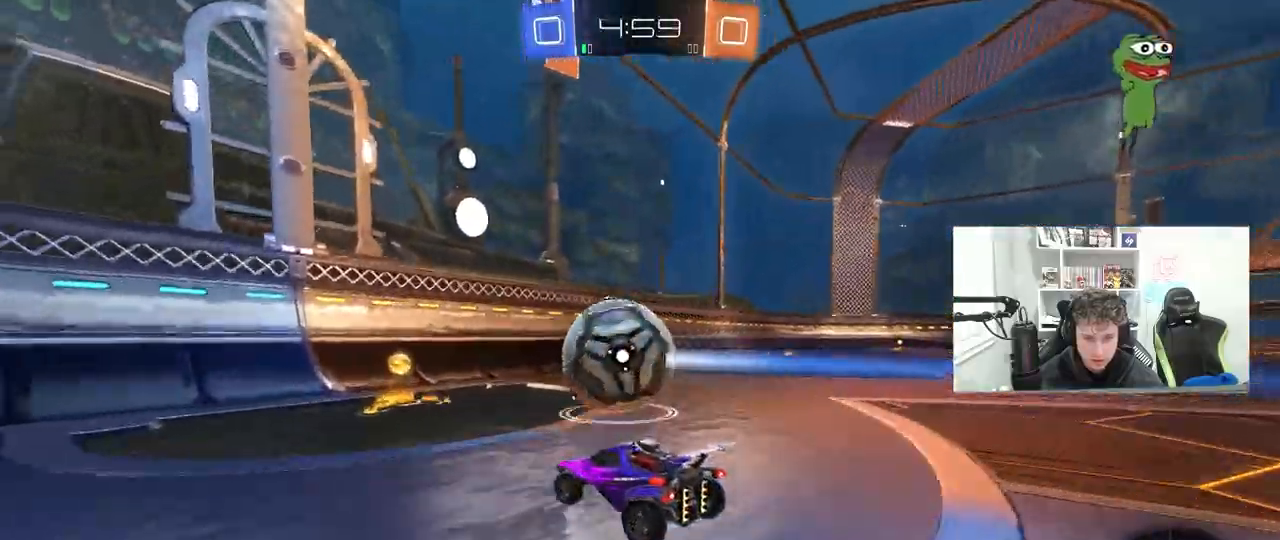
{"keys": ["w"], "mouse": ["left"], "mouse_move": "still", "events": [[100, "a", "up"], [150, "d", "down"], [233, "w", "down"], [283, "d", "up"], [283, "mouse_left", "down"]]}